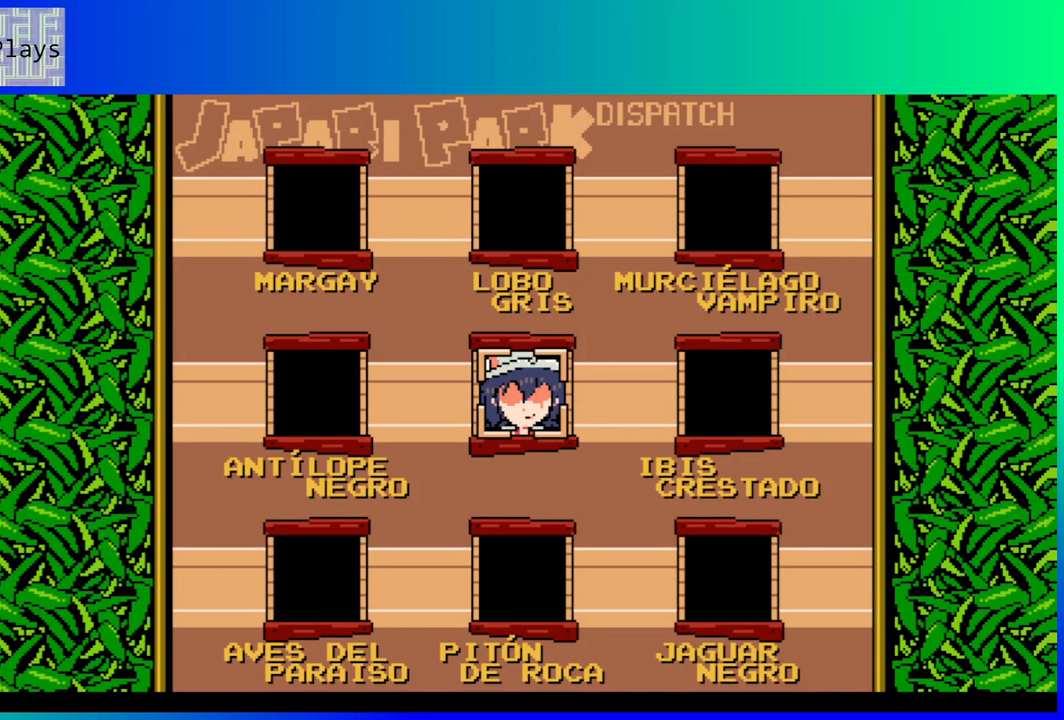
Gameplay with a controller (Nintendo layout); each line is a JSON object with the inputs held at the frame after it. "events" lists button and stick changes between this image and that frame as [ms after this image, input, new state], when the widget could be followed in between. Not read: L3 R3.
{"buttons": [], "left_stick": "center", "right_stick": "center", "events": [[50, "B", "down"], [183, "B", "up"]]}
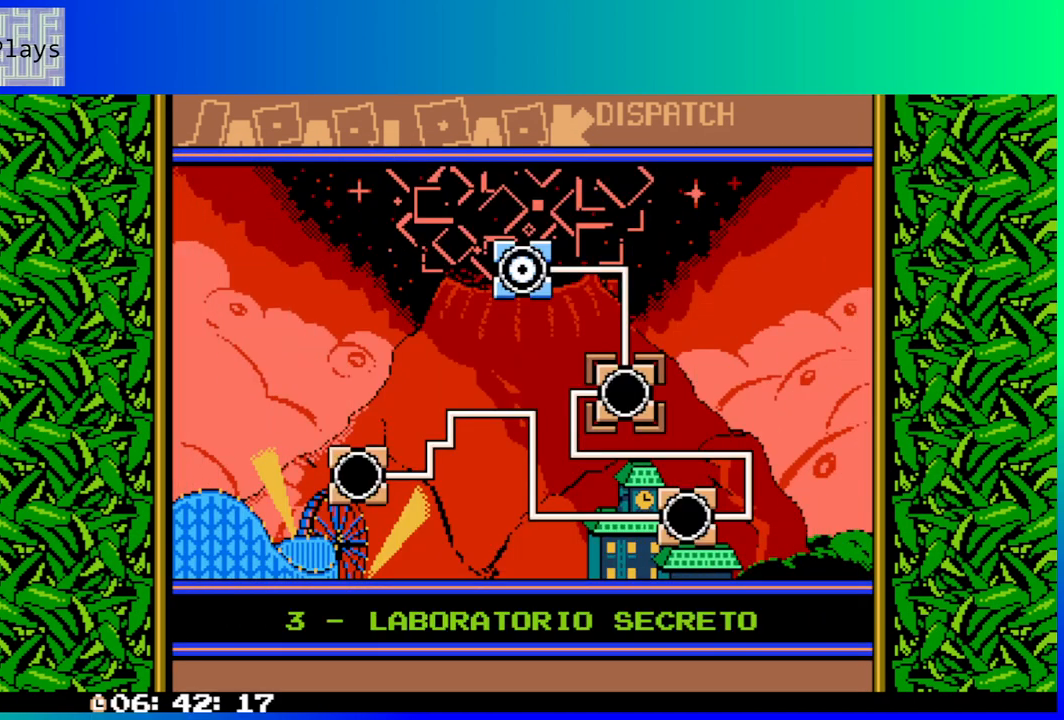
{"buttons": [], "left_stick": "center", "right_stick": "center", "events": []}
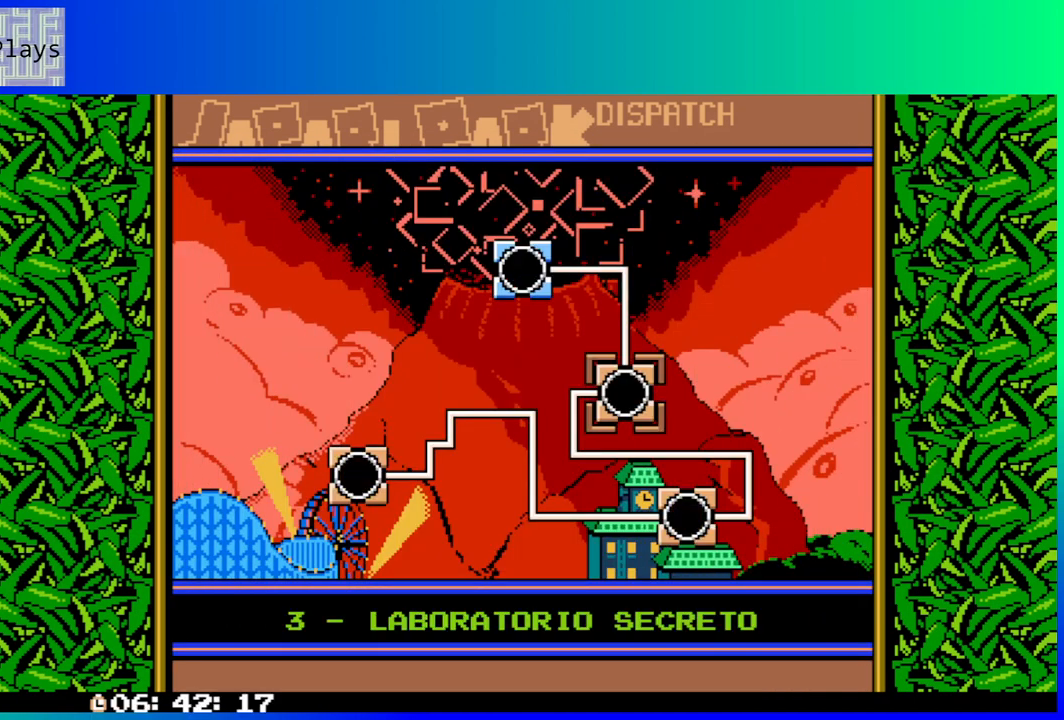
{"buttons": [], "left_stick": "center", "right_stick": "center", "events": []}
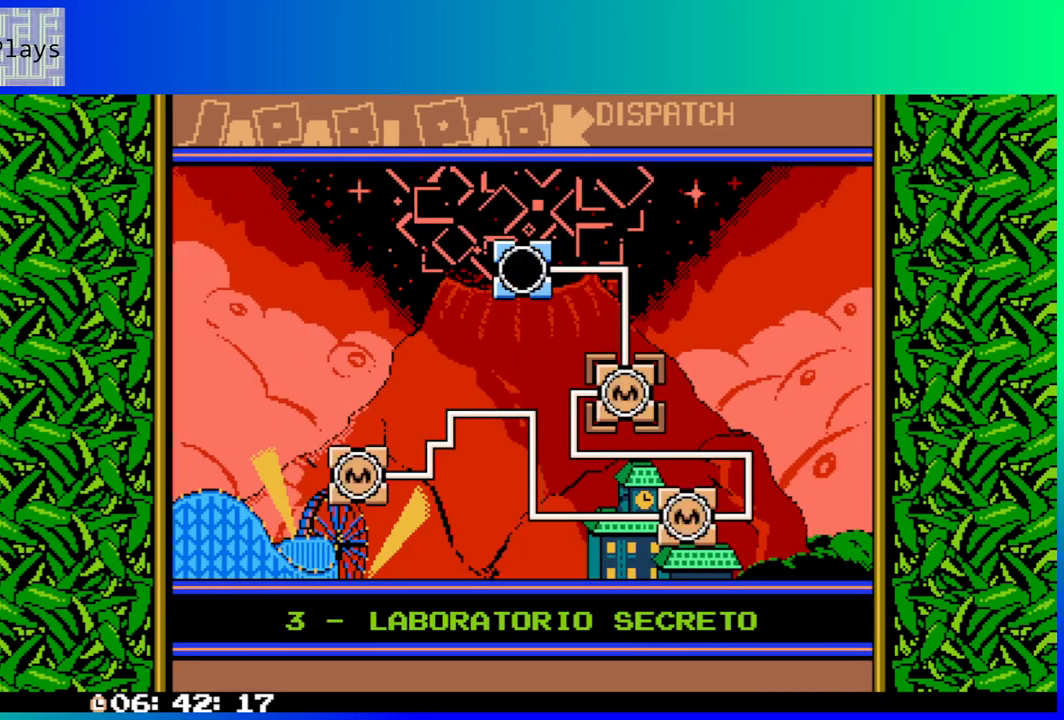
{"buttons": [], "left_stick": "center", "right_stick": "center", "events": [[83, "DPAD_UP", "down"], [183, "DPAD_UP", "up"]]}
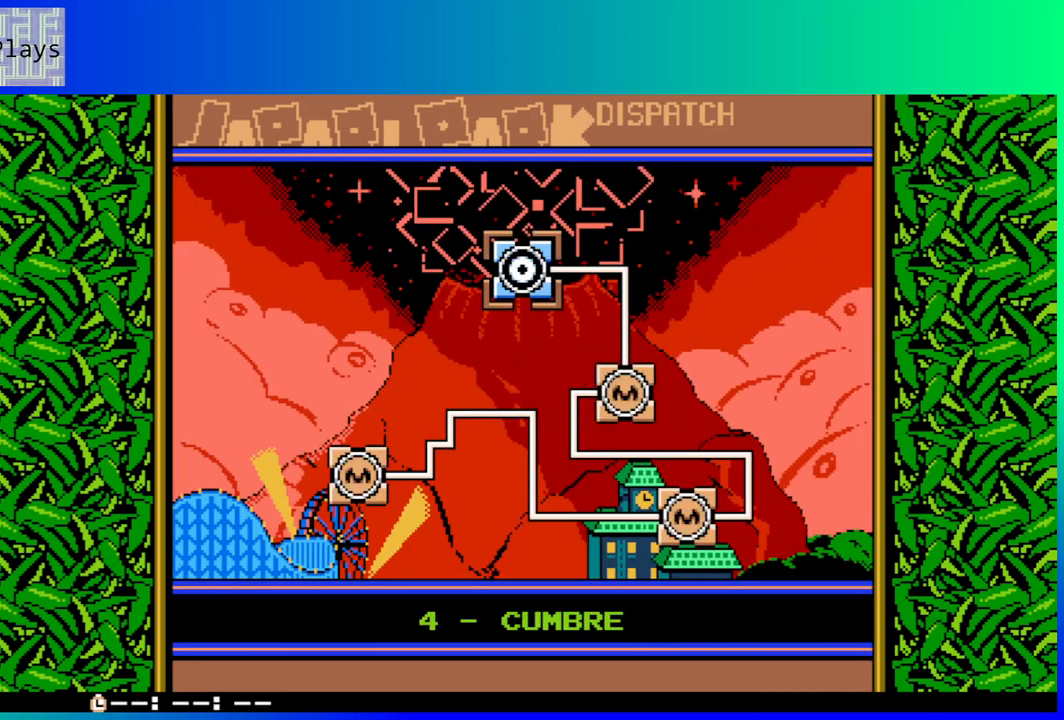
{"buttons": [], "left_stick": "center", "right_stick": "center", "events": []}
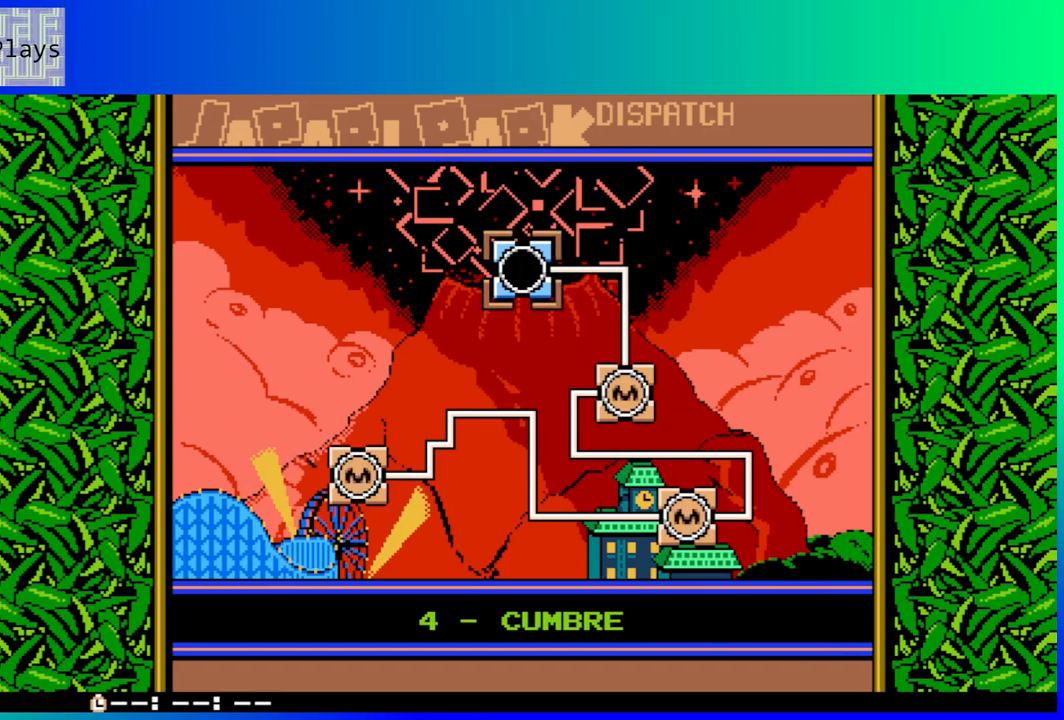
{"buttons": ["B"], "left_stick": "center", "right_stick": "center", "events": [[417, "B", "down"]]}
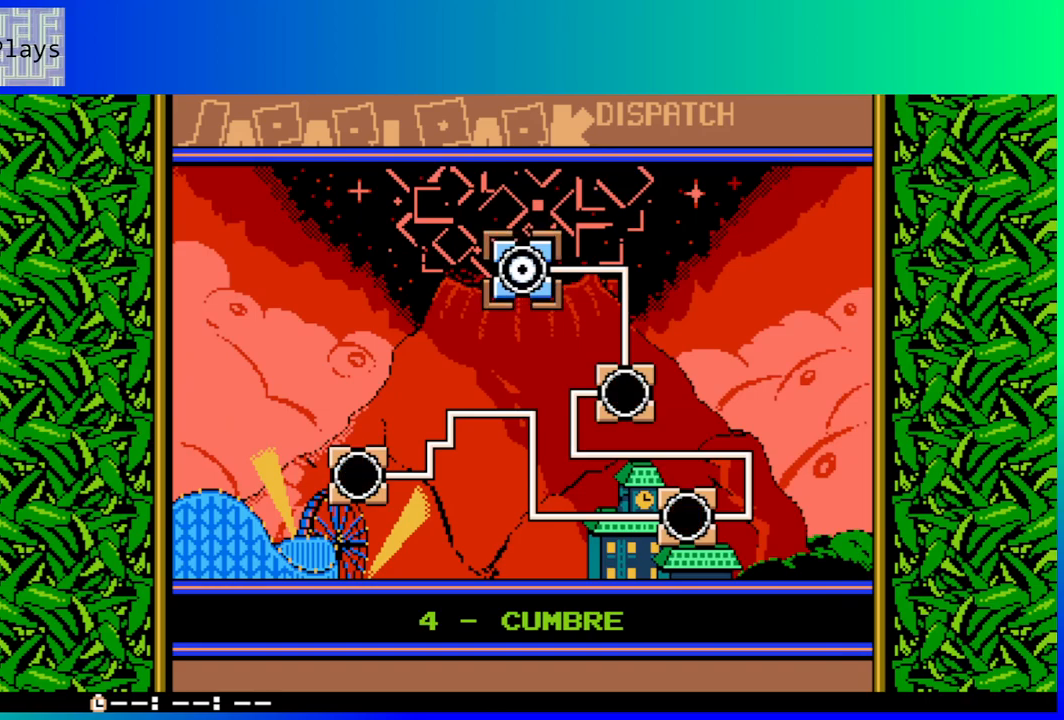
{"buttons": [], "left_stick": "center", "right_stick": "center", "events": [[33, "B", "up"]]}
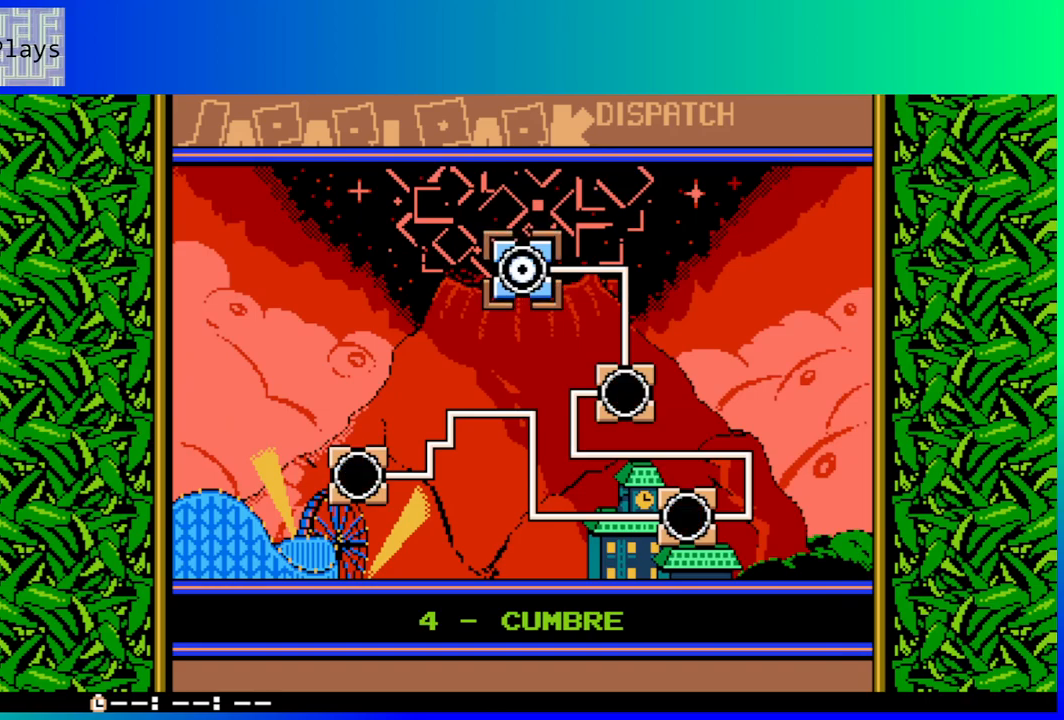
{"buttons": [], "left_stick": "center", "right_stick": "center", "events": []}
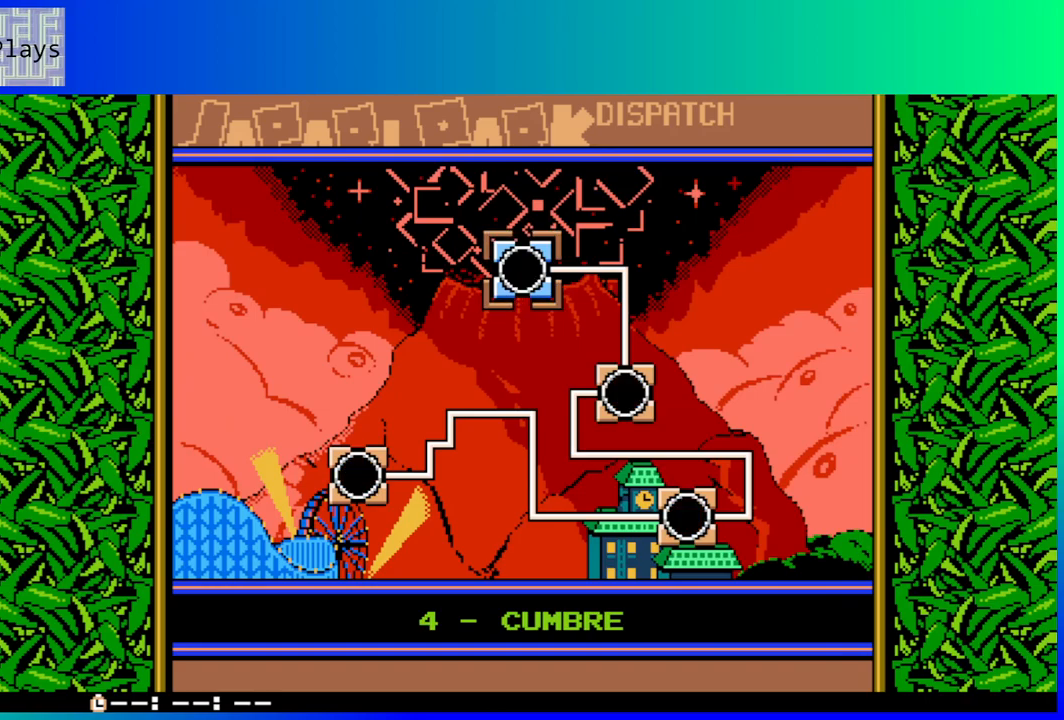
{"buttons": [], "left_stick": "center", "right_stick": "center", "events": []}
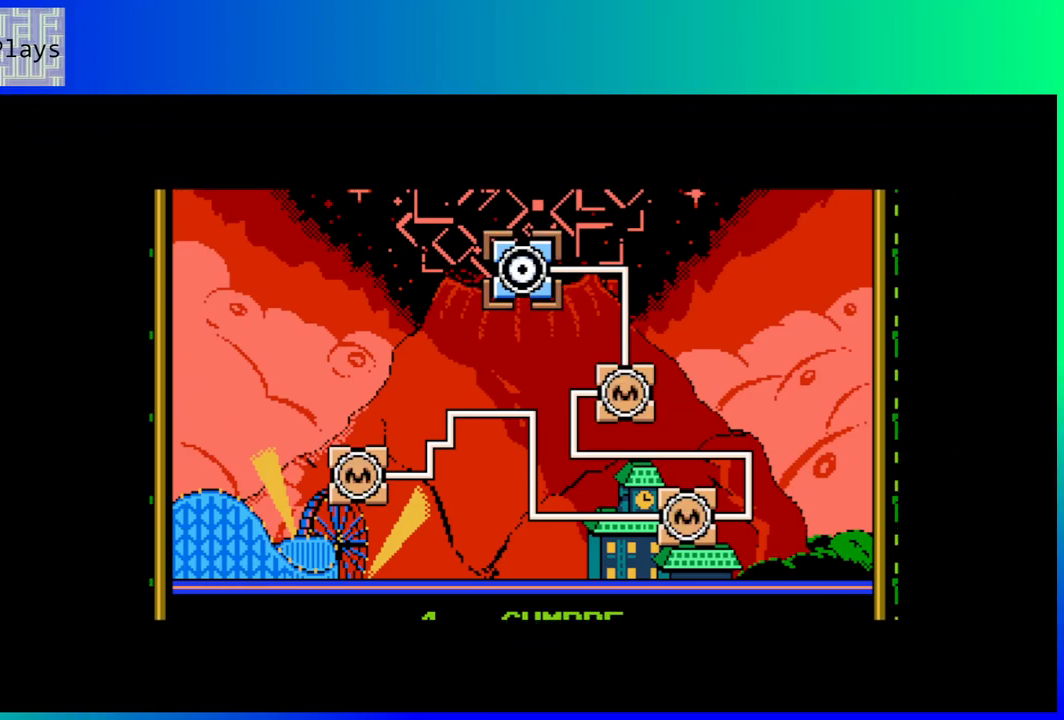
{"buttons": [], "left_stick": "center", "right_stick": "center", "events": []}
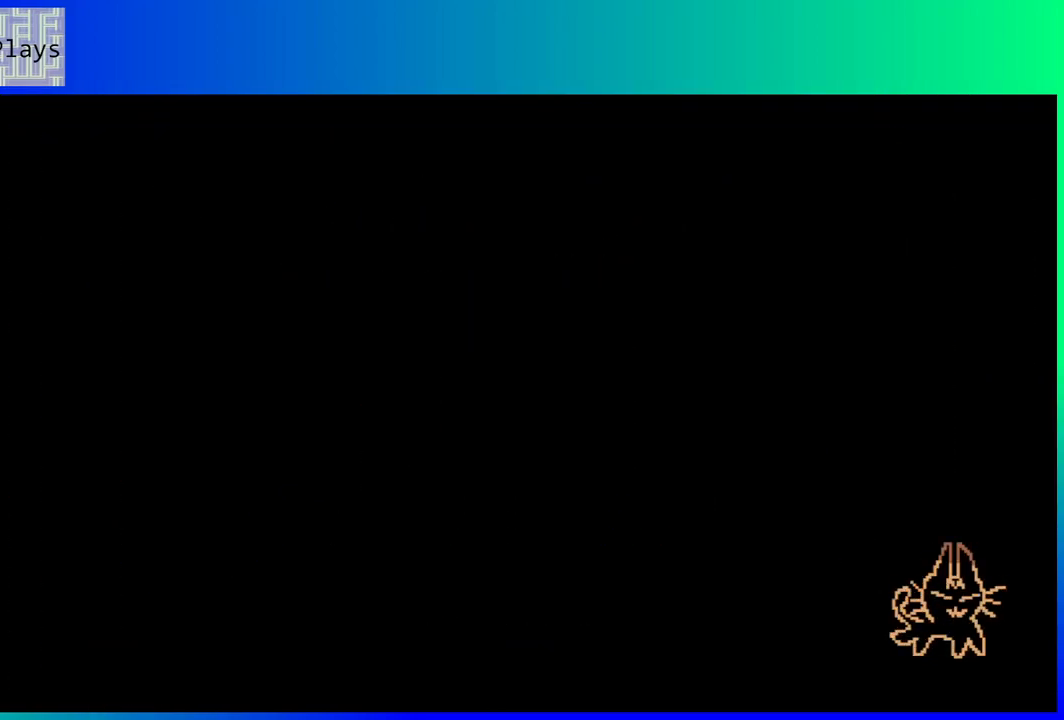
{"buttons": [], "left_stick": "center", "right_stick": "center", "events": []}
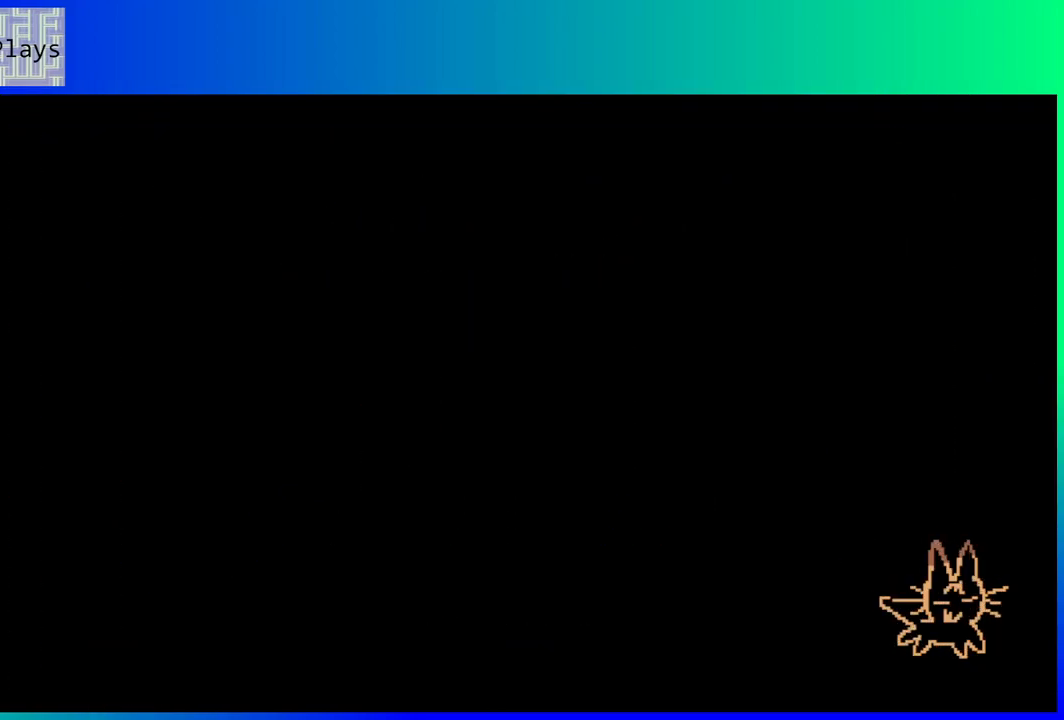
{"buttons": [], "left_stick": "center", "right_stick": "center", "events": []}
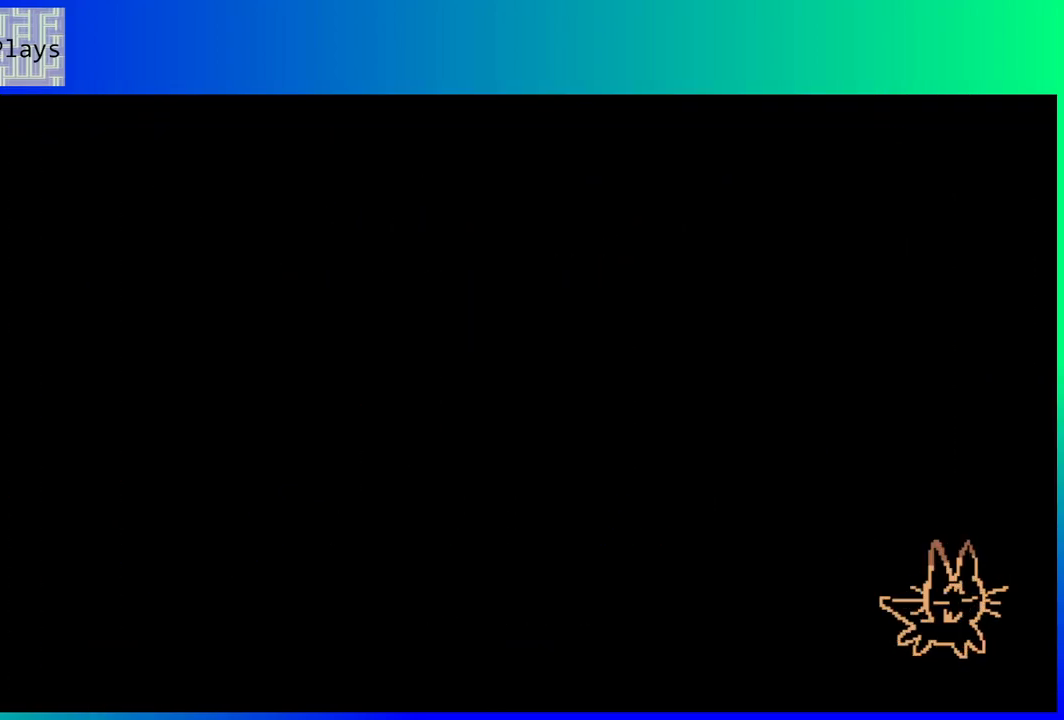
{"buttons": [], "left_stick": "center", "right_stick": "center", "events": []}
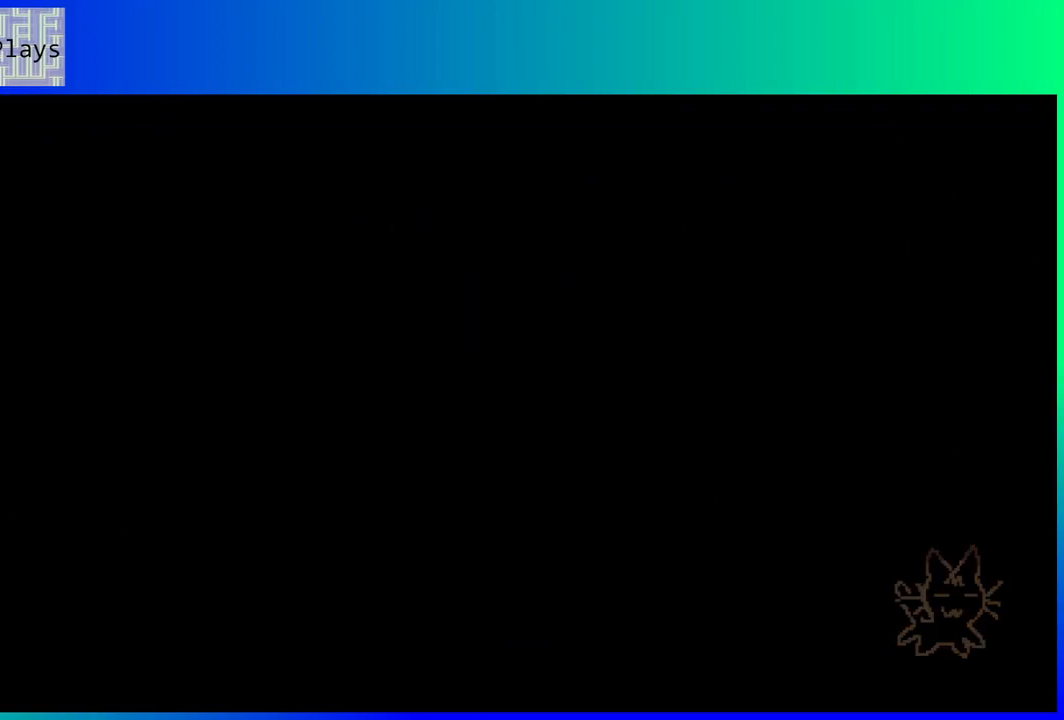
{"buttons": [], "left_stick": "center", "right_stick": "center", "events": []}
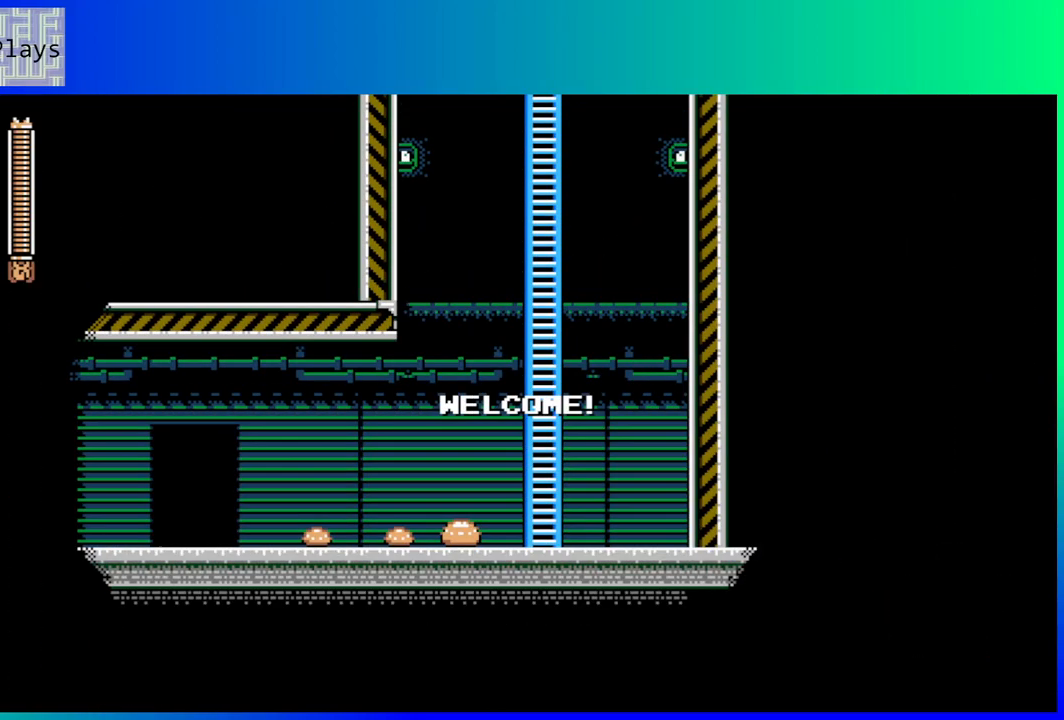
{"buttons": [], "left_stick": "center", "right_stick": "center", "events": []}
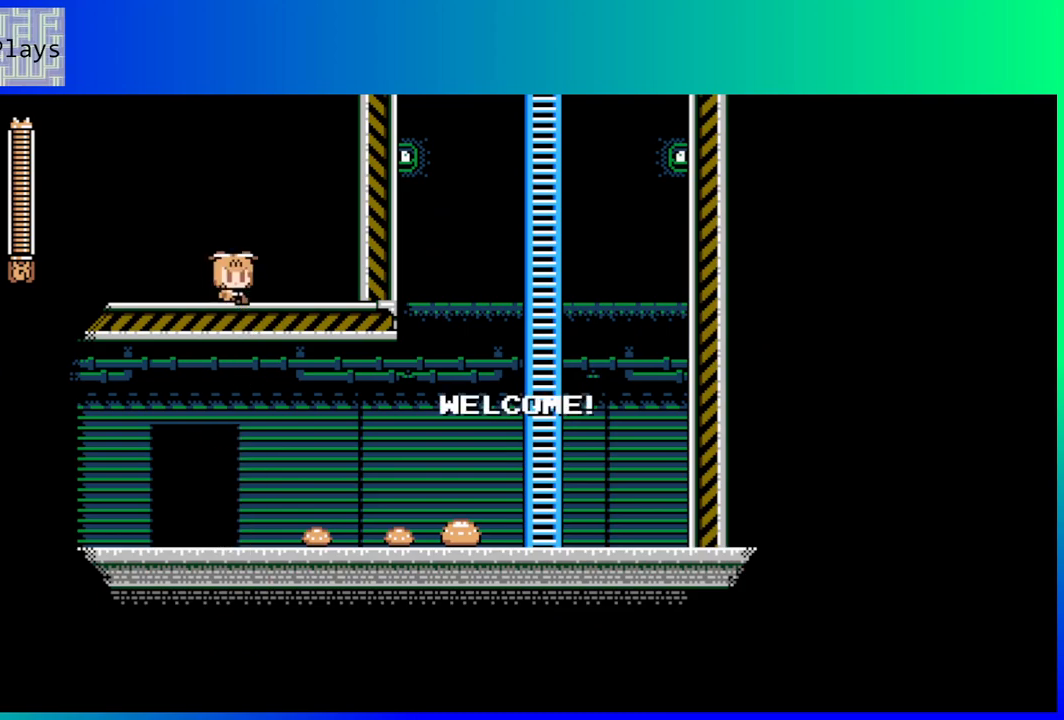
{"buttons": [], "left_stick": "center", "right_stick": "center", "events": []}
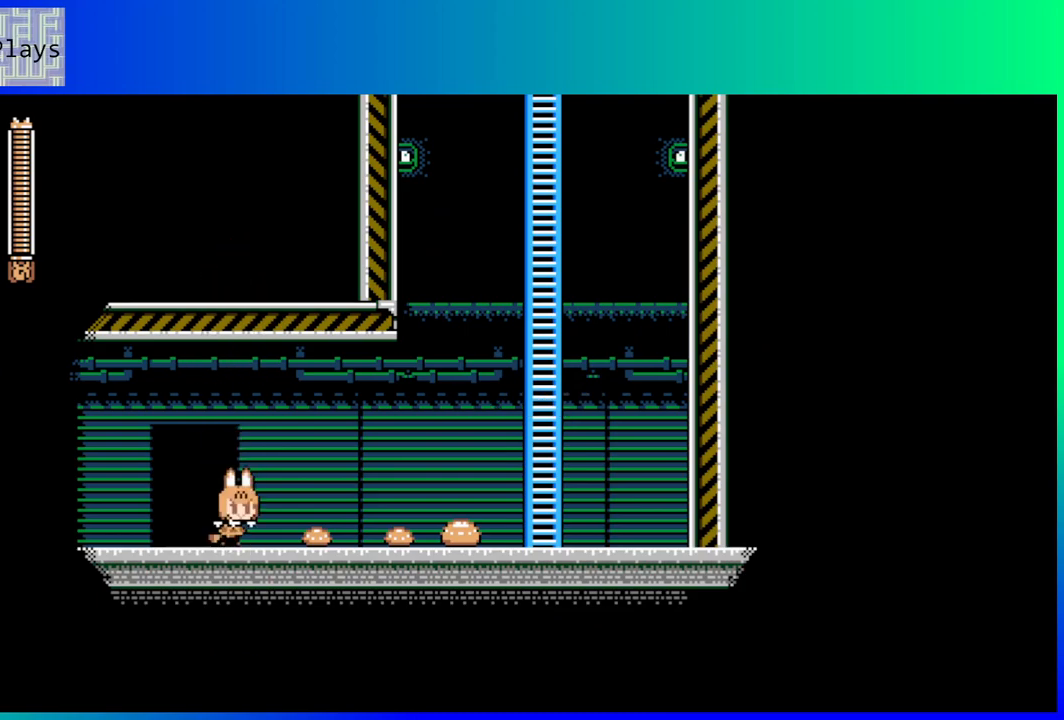
{"buttons": ["DPAD_RIGHT"], "left_stick": "center", "right_stick": "center", "events": [[183, "DPAD_RIGHT", "down"]]}
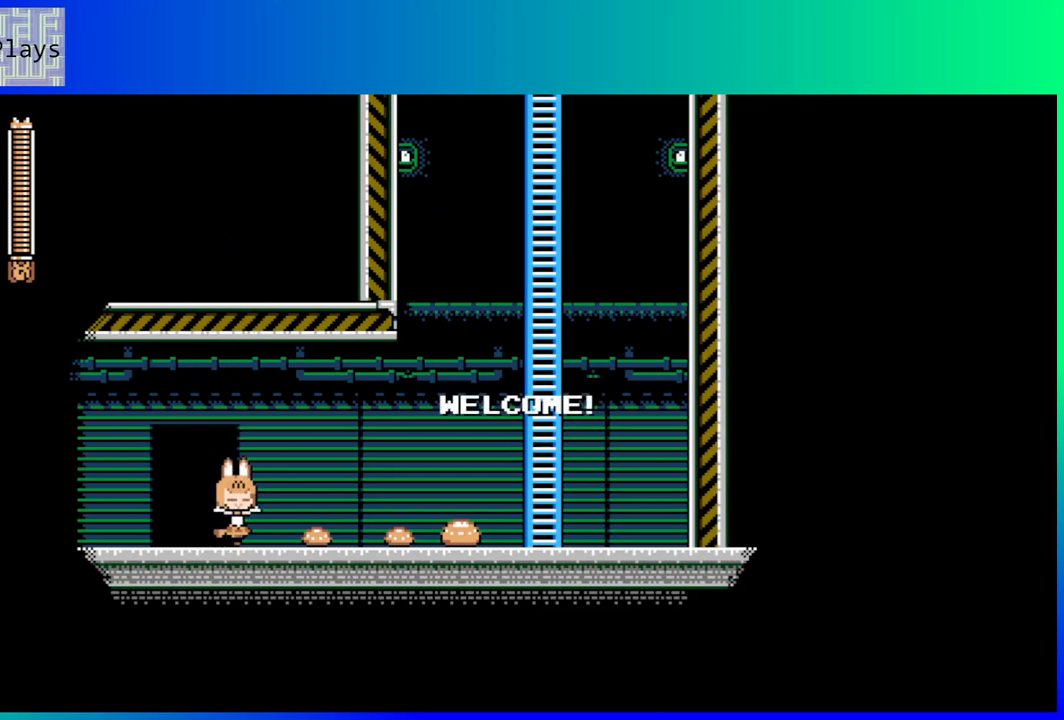
{"buttons": ["DPAD_RIGHT"], "left_stick": "center", "right_stick": "center", "events": []}
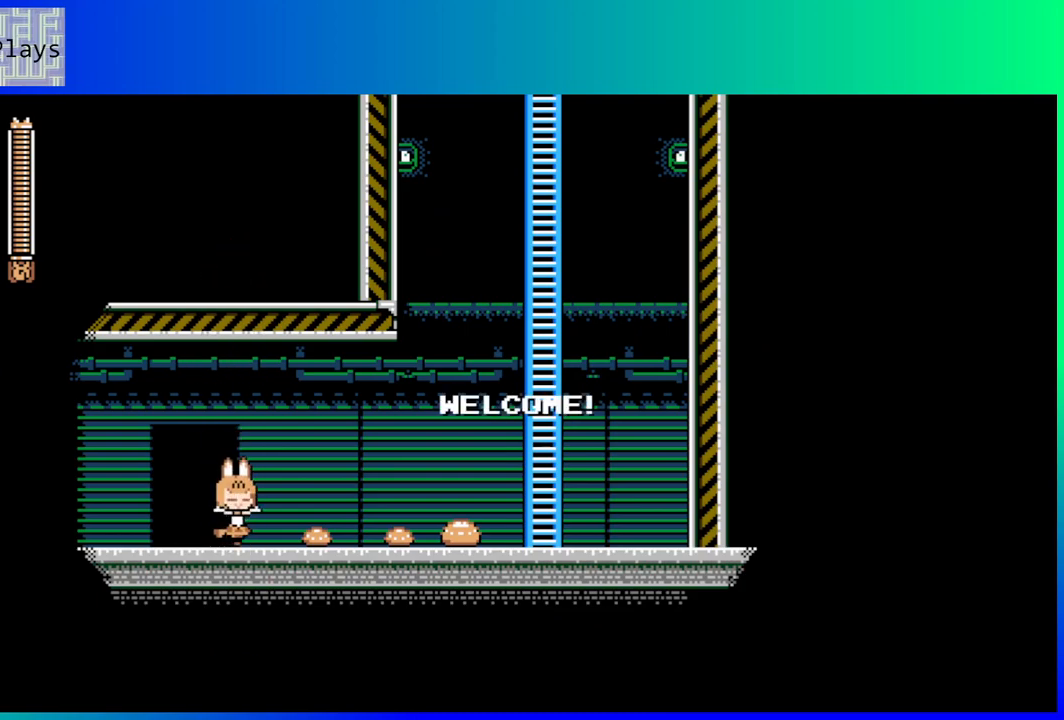
{"buttons": ["DPAD_RIGHT"], "left_stick": "center", "right_stick": "center", "events": []}
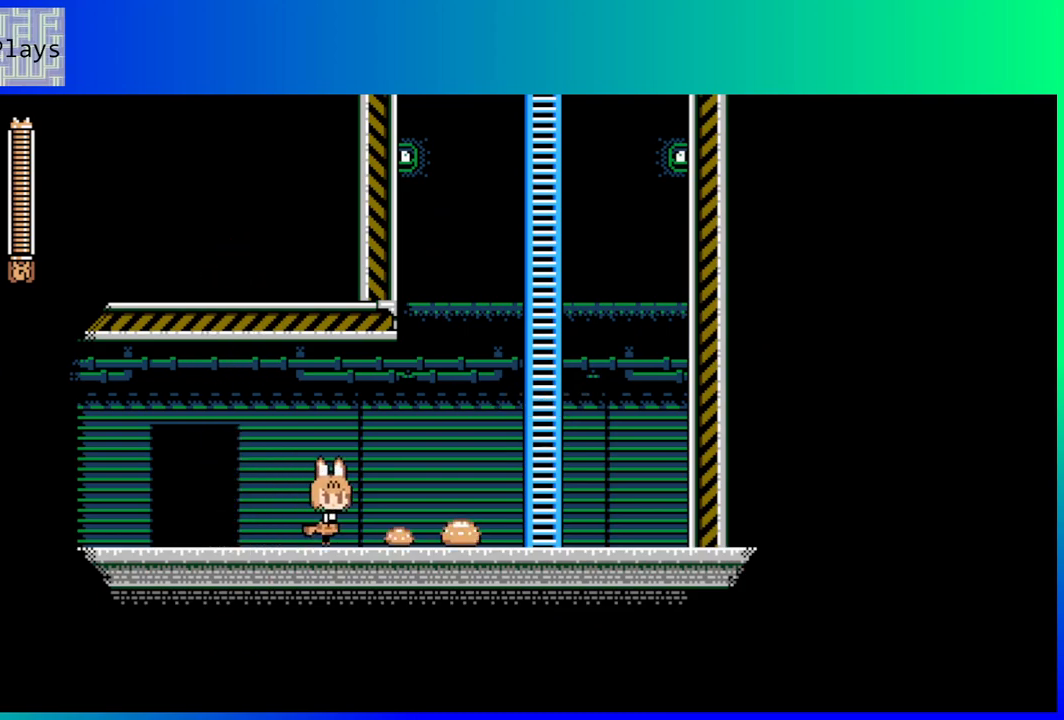
{"buttons": ["DPAD_RIGHT"], "left_stick": "center", "right_stick": "center", "events": []}
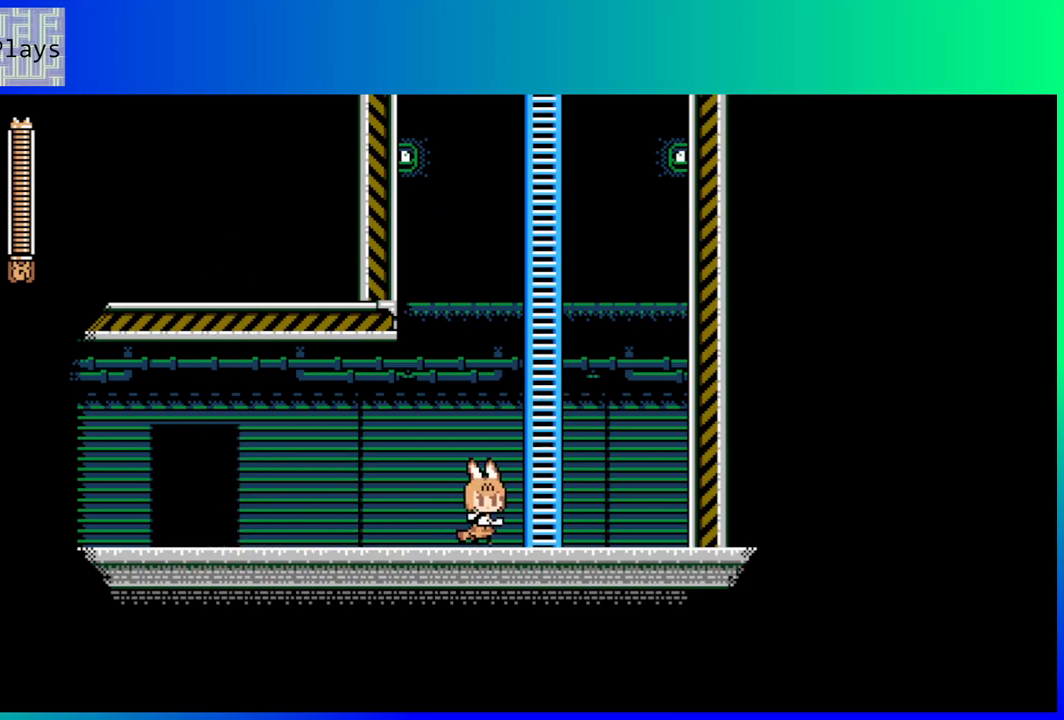
{"buttons": [], "left_stick": "center", "right_stick": "center", "events": [[17, "DPAD_RIGHT", "up"]]}
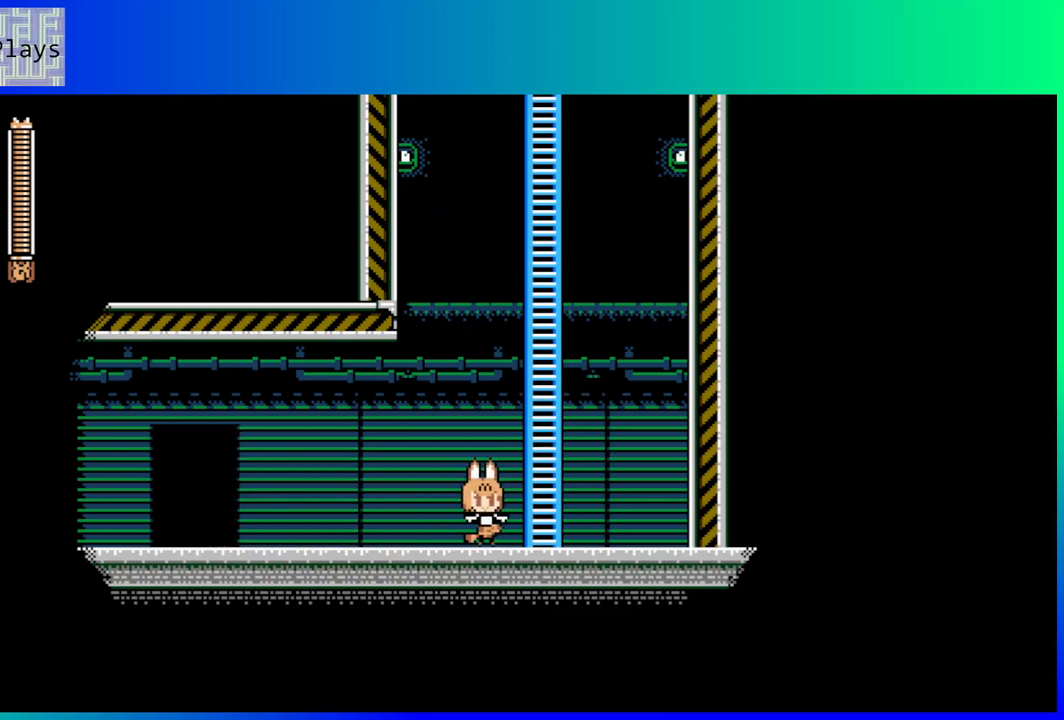
{"buttons": ["DPAD_LEFT"], "left_stick": "center", "right_stick": "center", "events": [[150, "DPAD_LEFT", "down"]]}
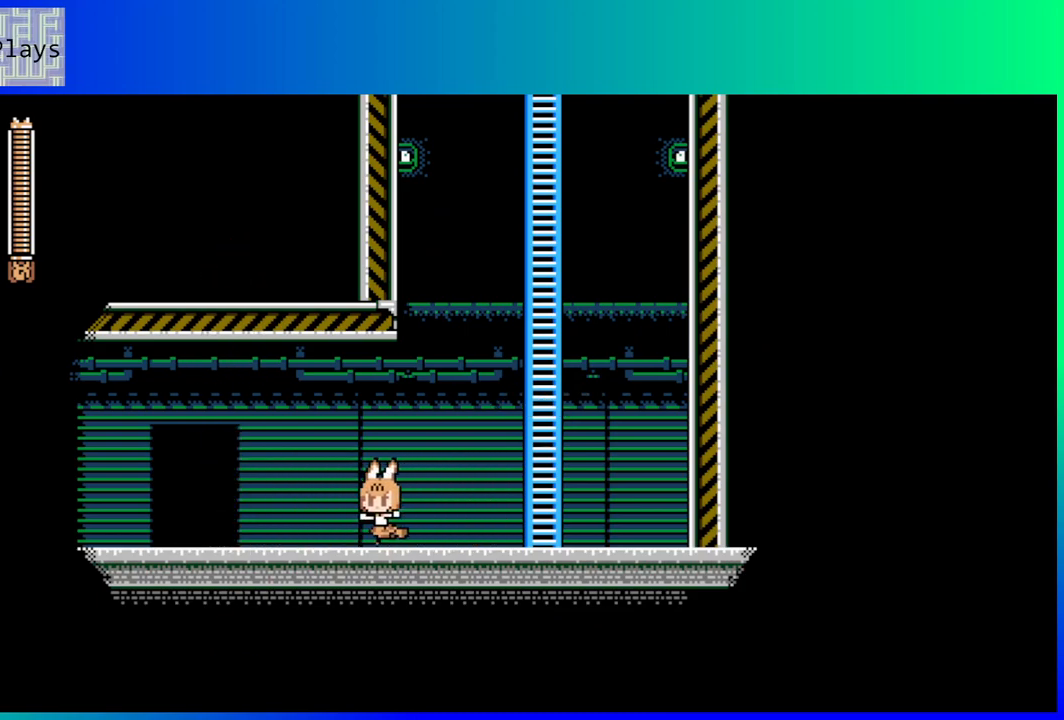
{"buttons": ["DPAD_LEFT"], "left_stick": "center", "right_stick": "center", "events": []}
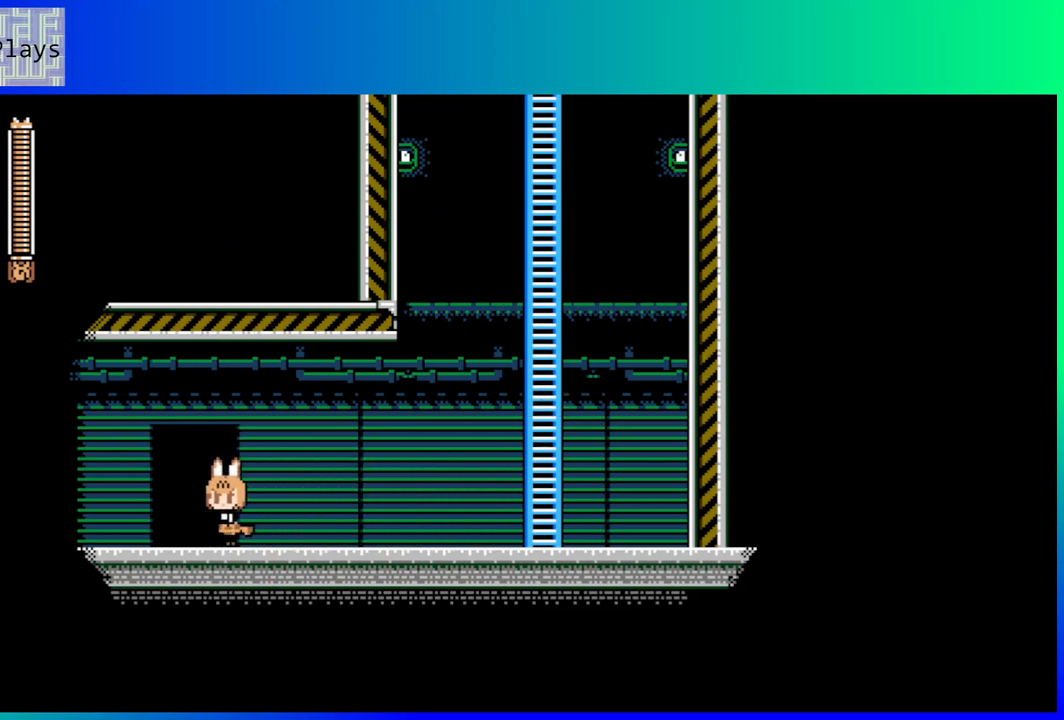
{"buttons": ["DPAD_LEFT"], "left_stick": "center", "right_stick": "center", "events": []}